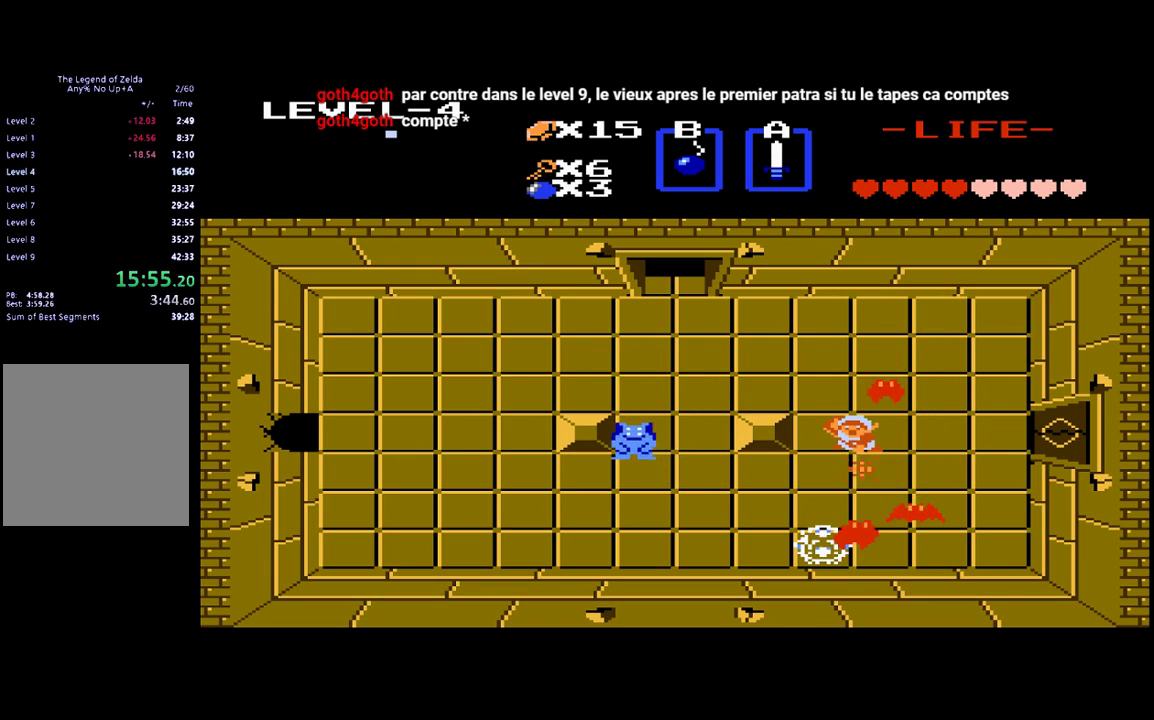
Gameplay with a controller (Xbox layout); each line is a JSON object with the inputs held at the frame after it. "events" lists button and stick changes between this image and that frame as [ms after this image, input, new state], when the widget could be followed in between. Not read: L3 R3 left_stick right_stick.
{"buttons": ["DPAD_DOWN"], "events": [[117, "B", "up"], [117, "DPAD_DOWN", "down"], [317, "B", "down"], [483, "B", "up"]]}
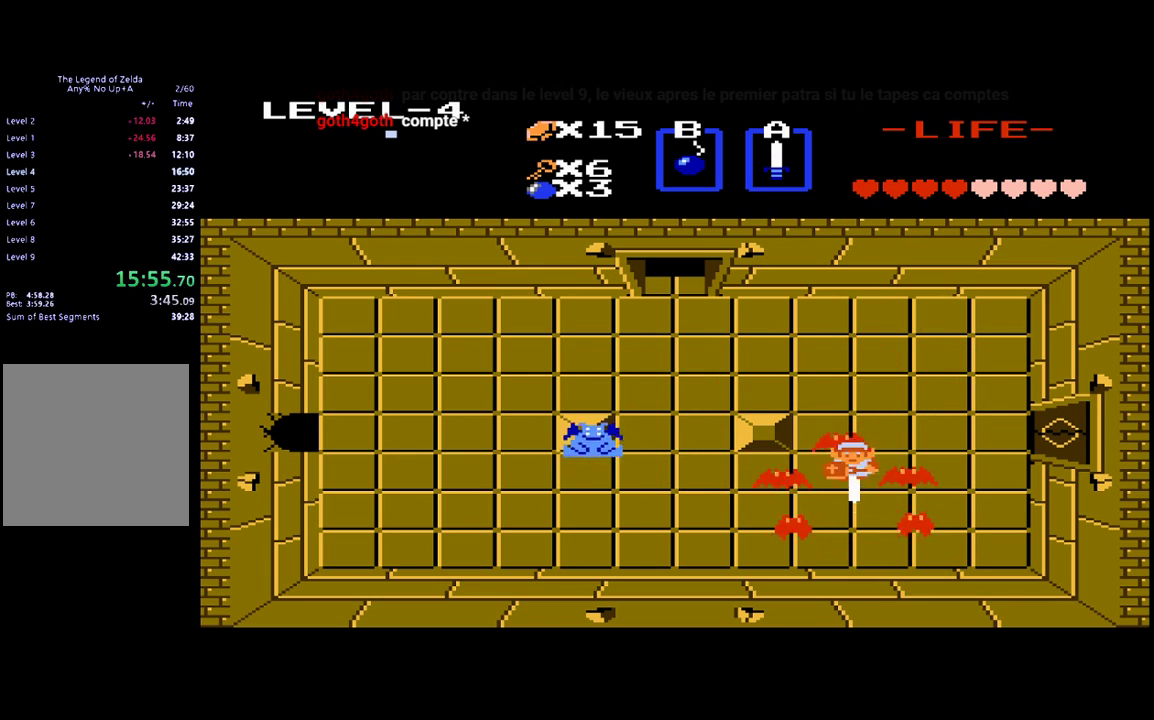
{"buttons": ["DPAD_UP"], "events": [[150, "DPAD_DOWN", "up"], [150, "DPAD_LEFT", "down"], [183, "B", "down"], [383, "B", "up"], [383, "DPAD_LEFT", "up"], [450, "DPAD_UP", "down"]]}
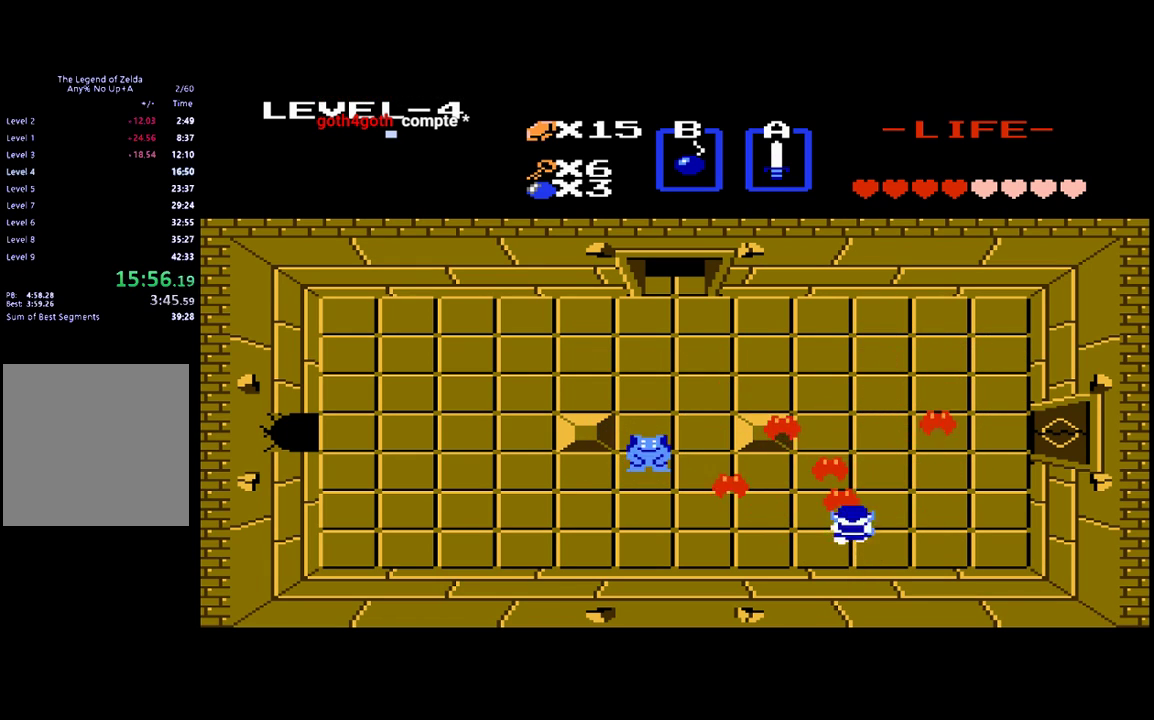
{"buttons": ["DPAD_UP"], "events": [[17, "B", "down"], [183, "B", "up"]]}
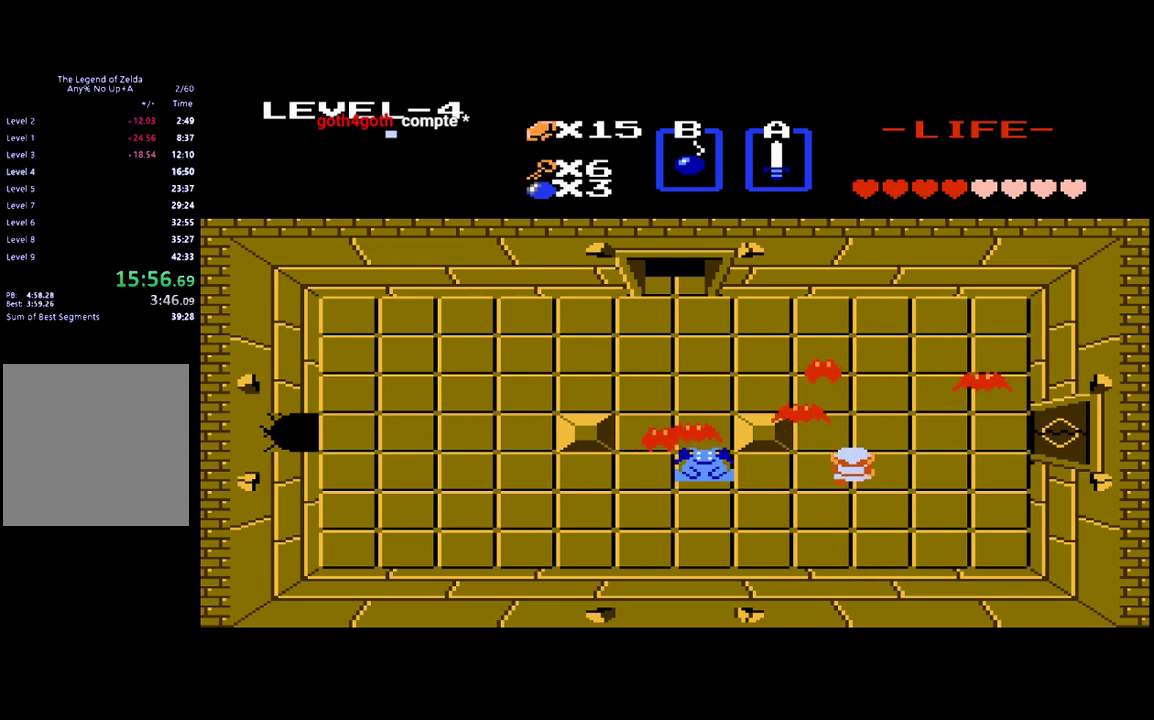
{"buttons": ["DPAD_RIGHT"], "events": [[217, "B", "down"], [383, "B", "up"], [417, "DPAD_UP", "up"], [483, "DPAD_RIGHT", "down"]]}
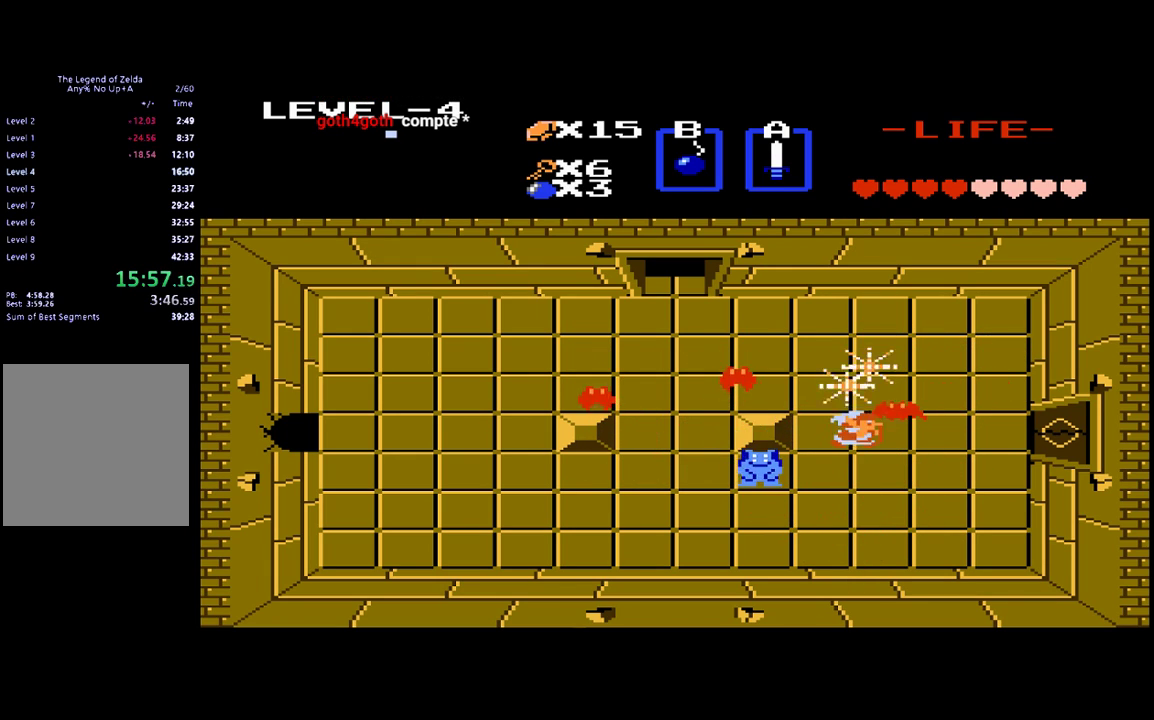
{"buttons": [], "events": [[50, "B", "down"], [117, "DPAD_RIGHT", "up"], [183, "B", "up"]]}
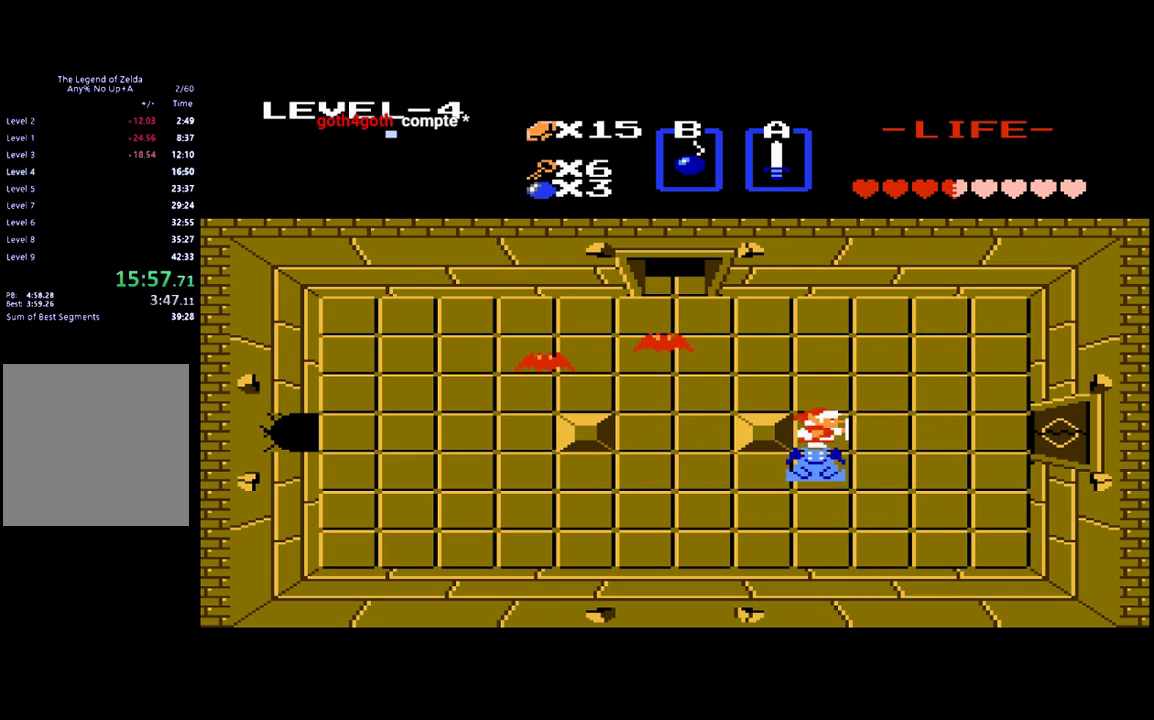
{"buttons": ["B"], "events": [[150, "DPAD_RIGHT", "down"], [350, "DPAD_DOWN", "down"], [350, "DPAD_RIGHT", "up"], [417, "B", "down"], [483, "DPAD_DOWN", "up"]]}
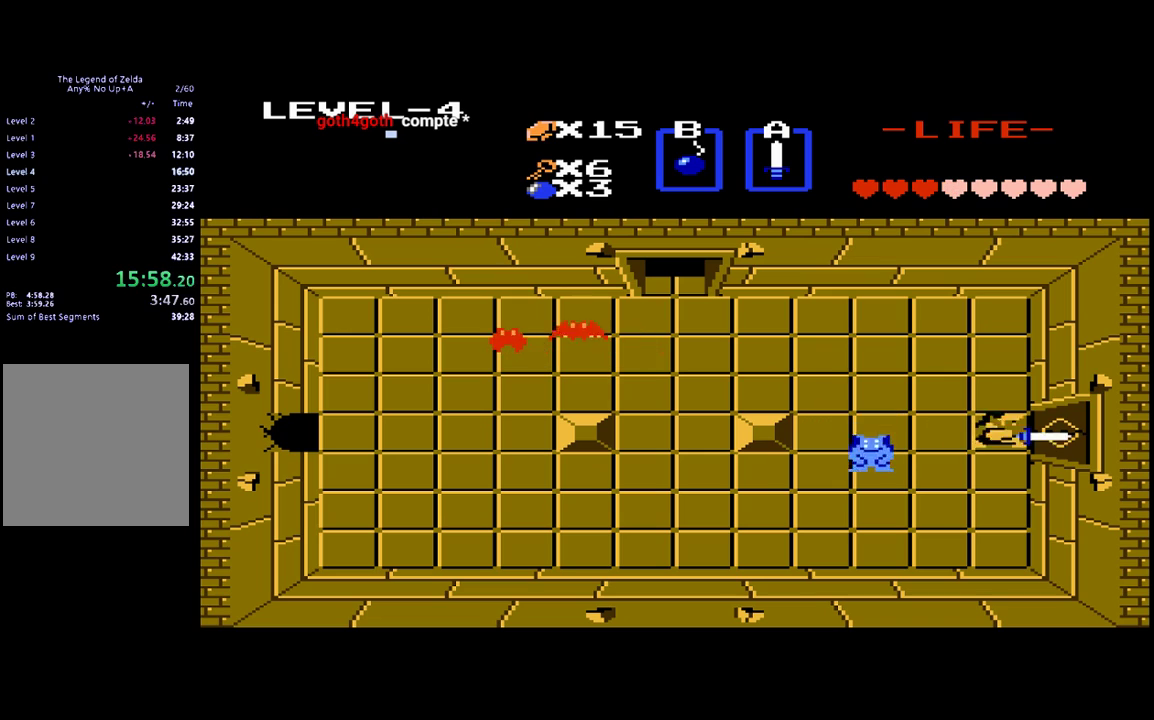
{"buttons": [], "events": [[50, "B", "up"], [250, "DPAD_LEFT", "down"], [350, "B", "down"], [350, "DPAD_LEFT", "up"], [483, "B", "up"]]}
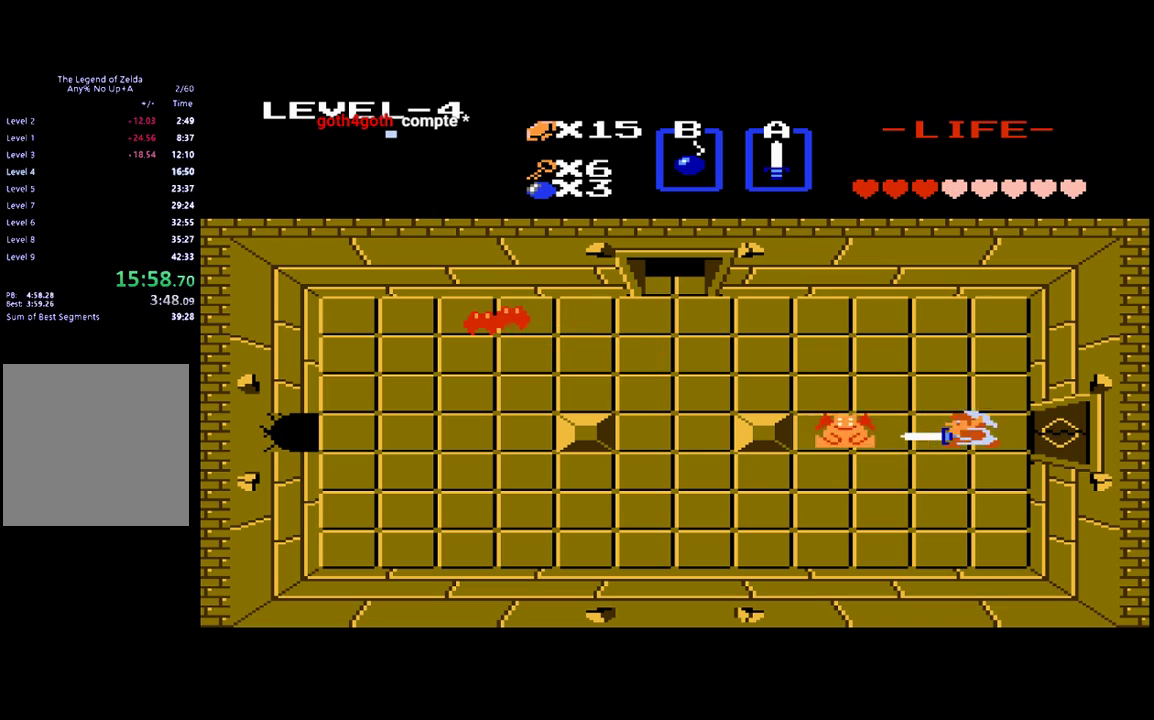
{"buttons": ["B"], "events": [[17, "DPAD_LEFT", "down"], [450, "B", "down"], [450, "DPAD_LEFT", "up"]]}
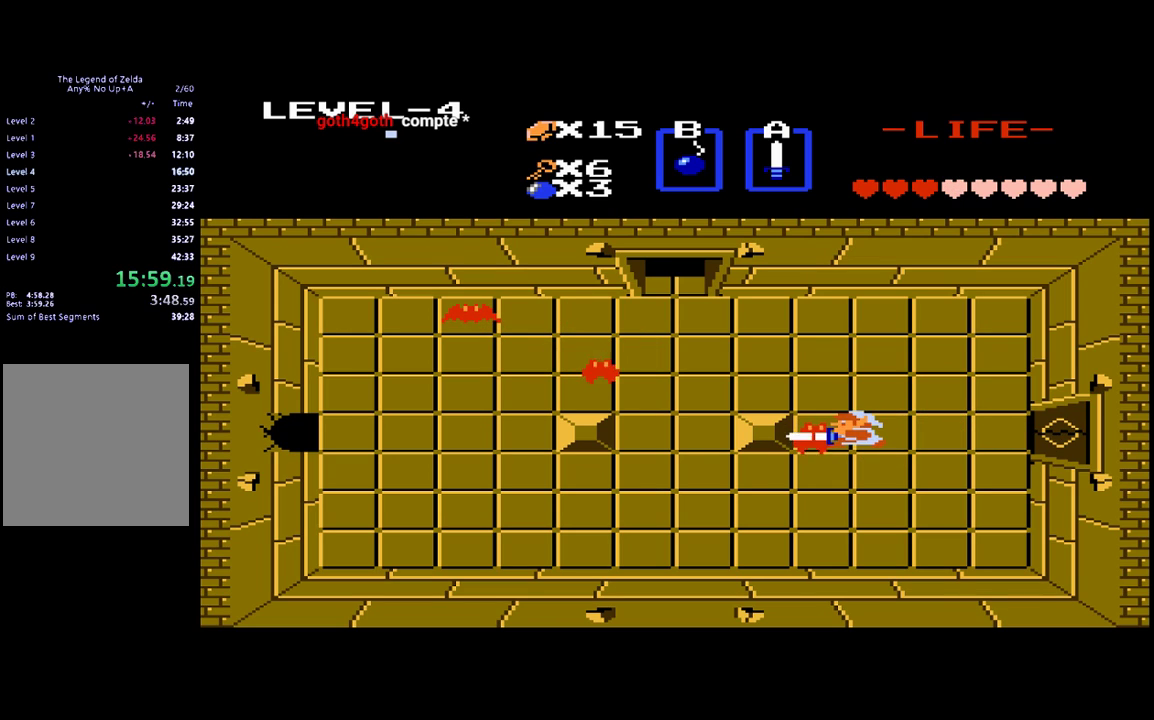
{"buttons": ["DPAD_UP"], "events": [[50, "B", "up"], [250, "DPAD_LEFT", "down"], [317, "DPAD_UP", "down"], [350, "DPAD_LEFT", "up"]]}
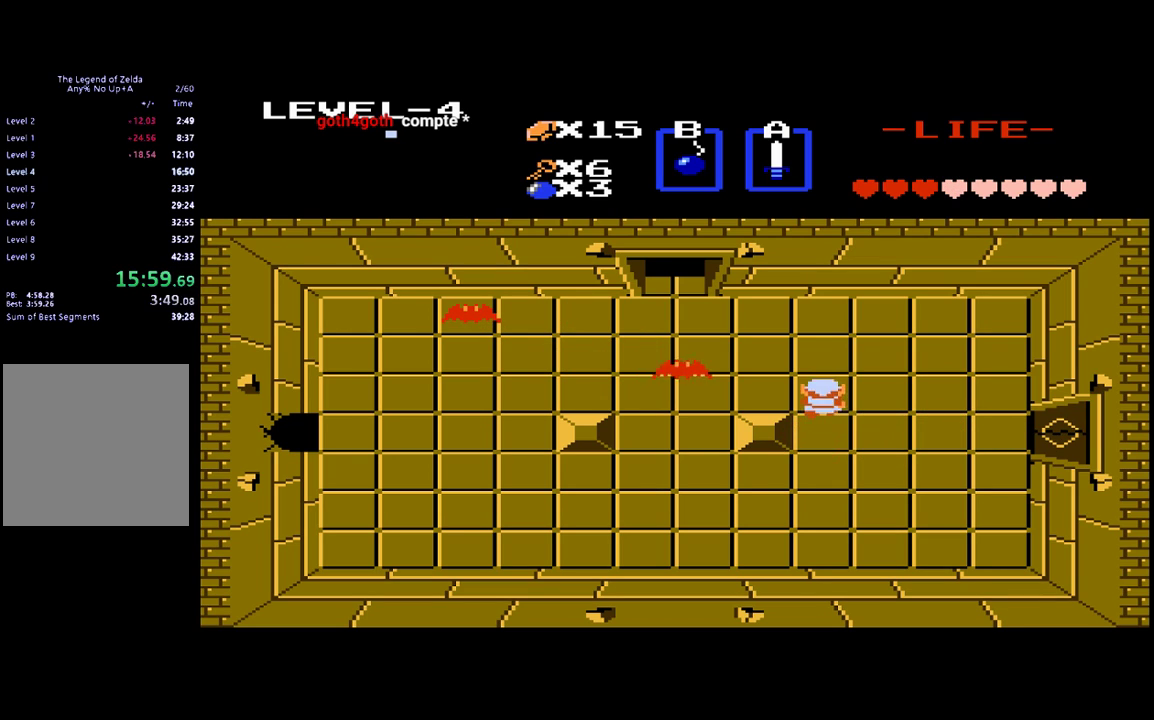
{"buttons": ["DPAD_UP"], "events": [[50, "DPAD_LEFT", "down"], [83, "DPAD_UP", "up"], [317, "B", "down"], [383, "DPAD_LEFT", "up"], [383, "DPAD_UP", "down"], [450, "B", "up"]]}
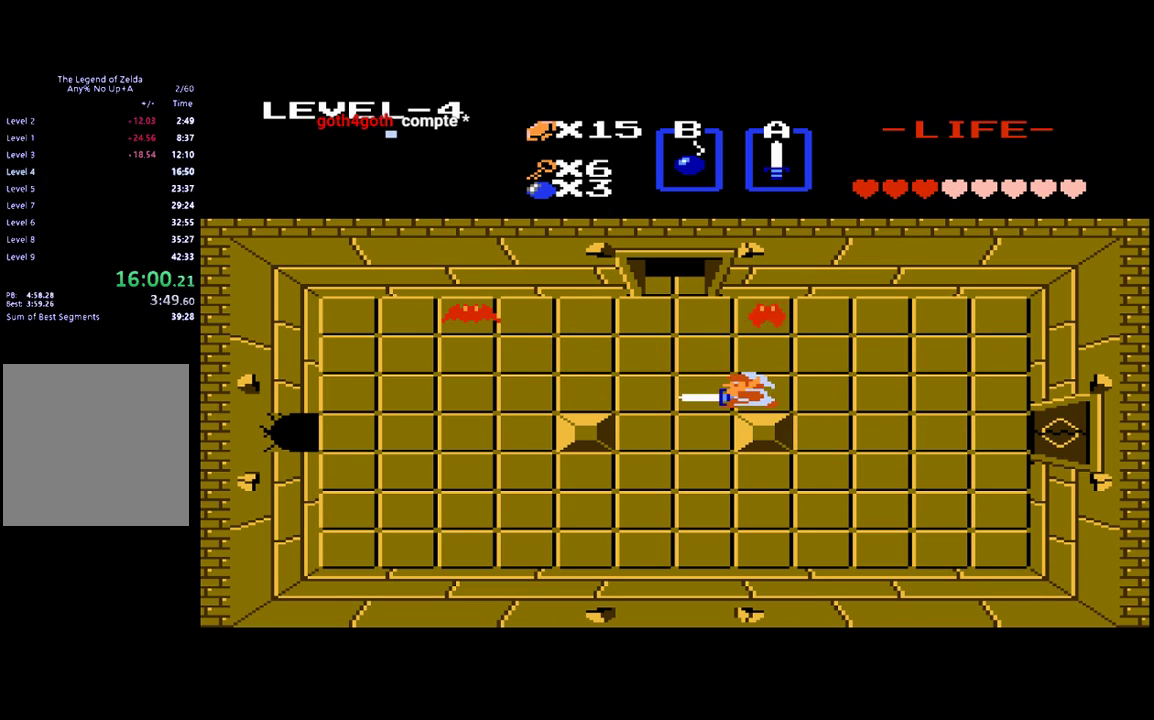
{"buttons": [], "events": [[117, "B", "down"], [283, "B", "up"], [350, "DPAD_UP", "up"]]}
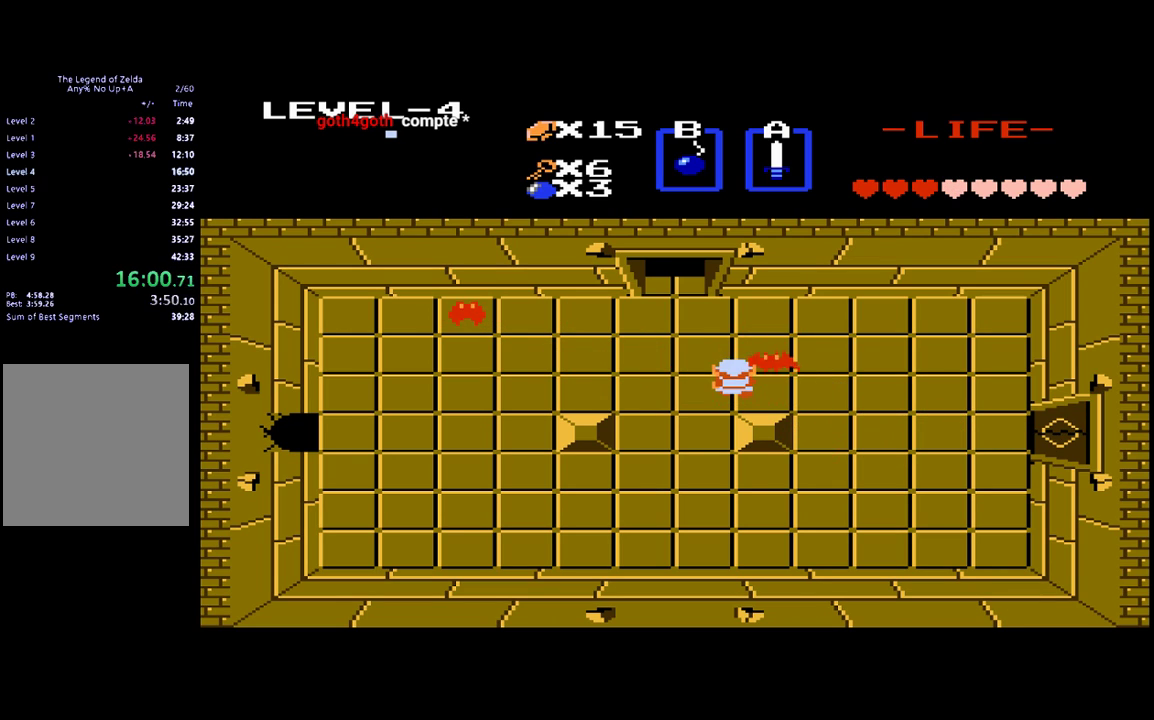
{"buttons": ["DPAD_RIGHT"], "events": [[183, "DPAD_LEFT", "down"], [383, "DPAD_LEFT", "up"], [483, "DPAD_RIGHT", "down"]]}
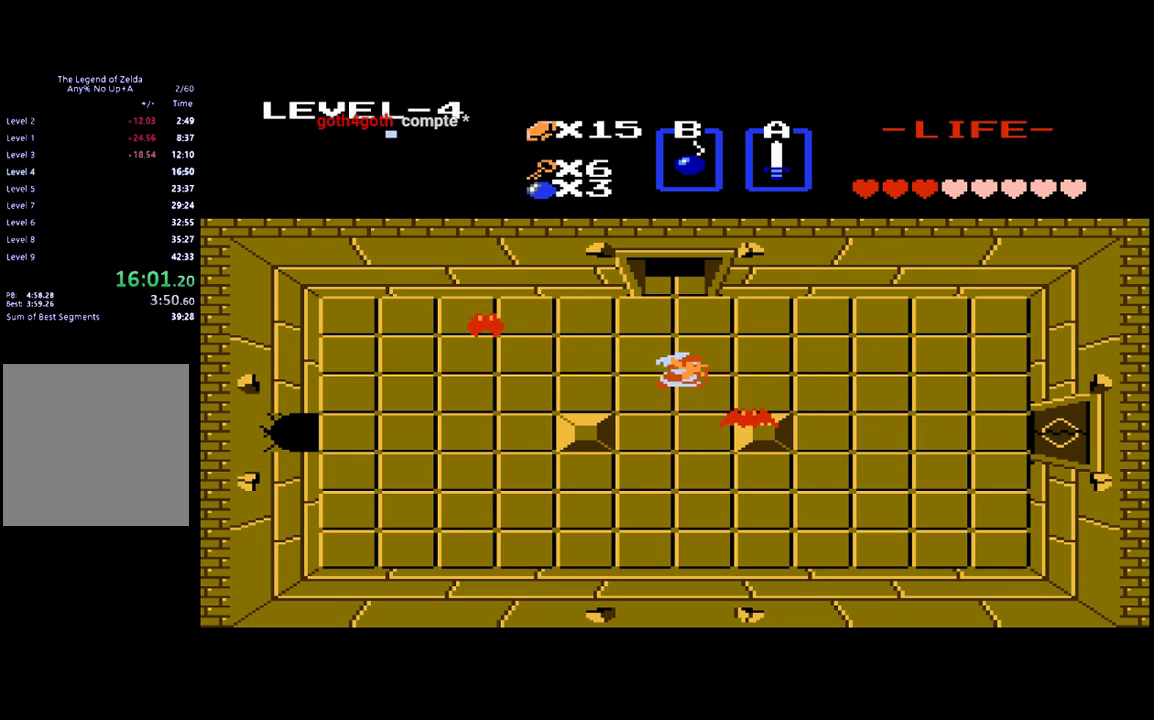
{"buttons": ["DPAD_DOWN"], "events": [[150, "DPAD_RIGHT", "up"], [183, "DPAD_LEFT", "down"], [383, "DPAD_DOWN", "down"], [383, "DPAD_LEFT", "up"]]}
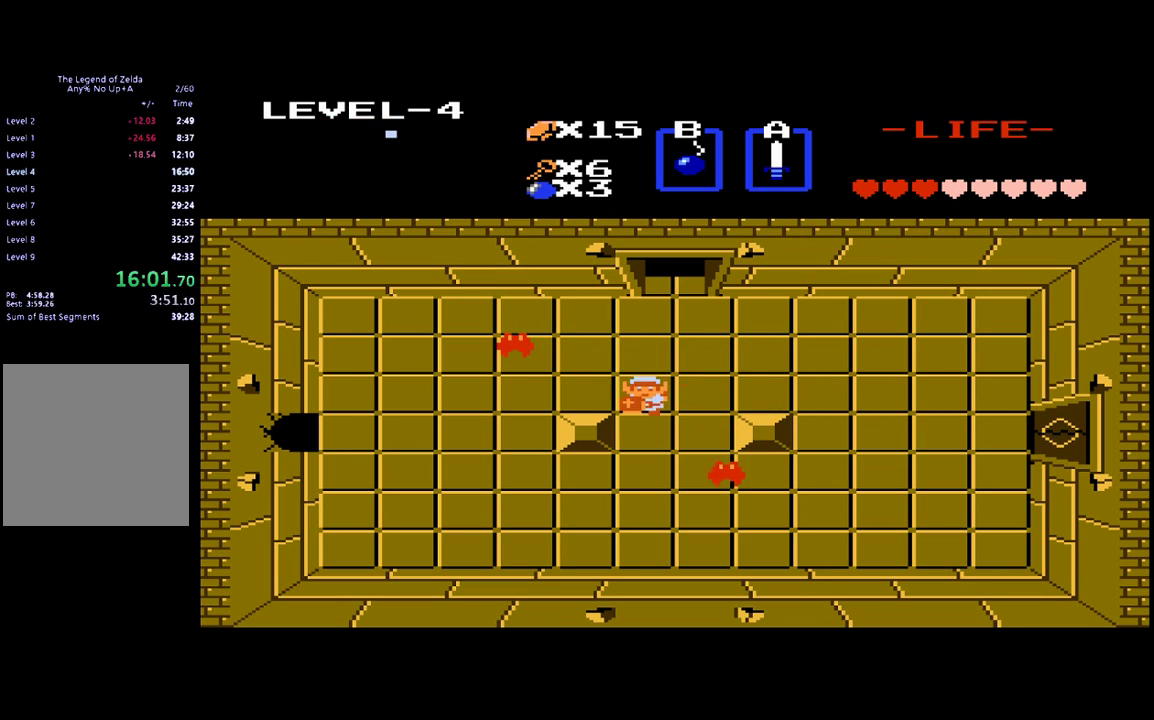
{"buttons": ["DPAD_LEFT"], "events": [[117, "DPAD_DOWN", "up"], [217, "DPAD_UP", "down"], [417, "DPAD_LEFT", "down"], [417, "DPAD_UP", "up"]]}
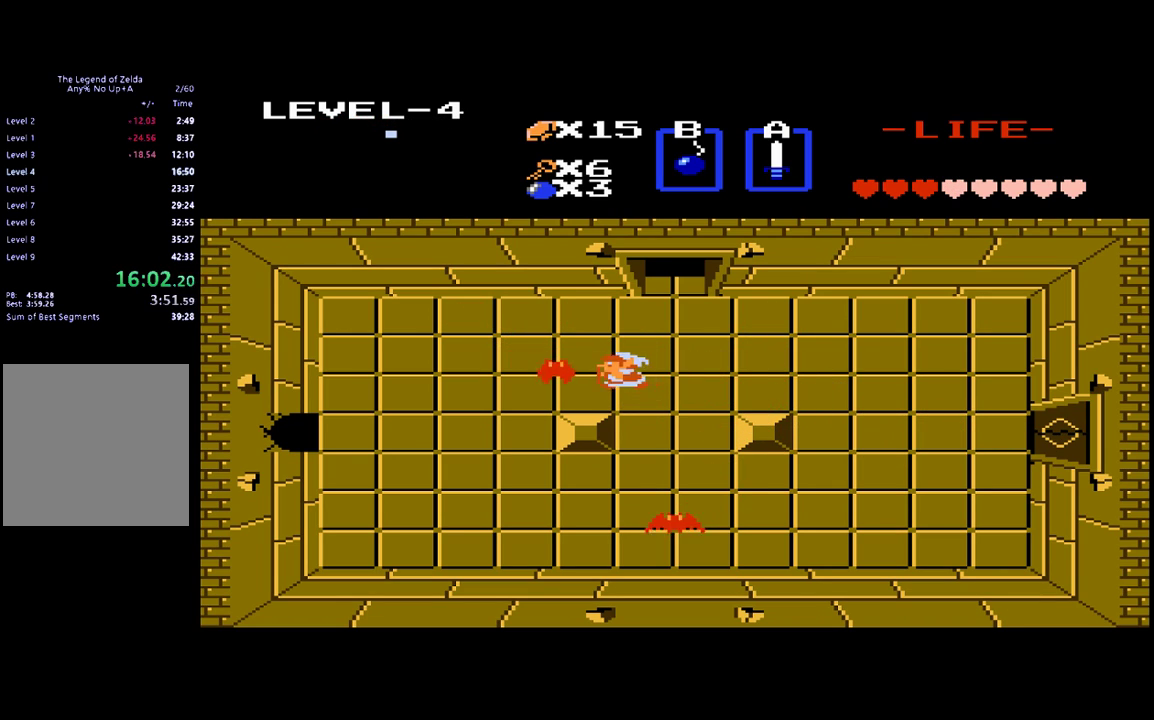
{"buttons": ["DPAD_DOWN"], "events": [[17, "B", "down"], [50, "DPAD_LEFT", "up"], [150, "B", "up"], [183, "DPAD_RIGHT", "down"], [283, "DPAD_DOWN", "down"], [283, "DPAD_RIGHT", "up"]]}
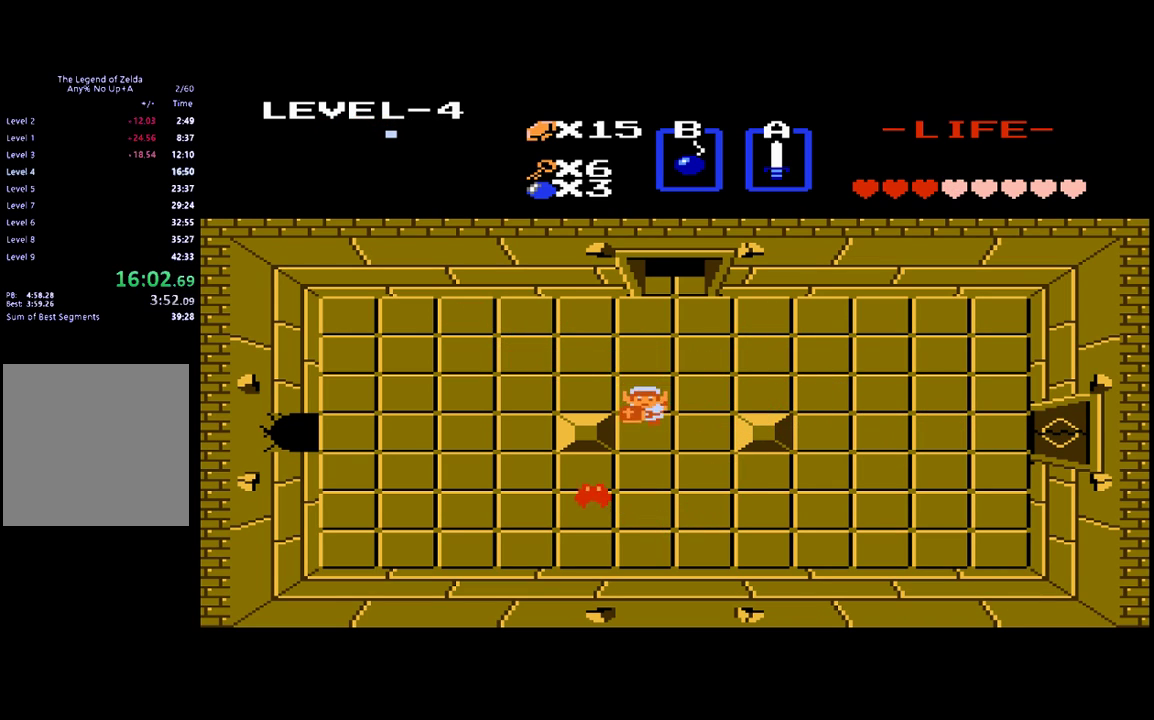
{"buttons": [], "events": [[217, "DPAD_LEFT", "down"], [250, "DPAD_DOWN", "up"], [317, "B", "down"], [350, "DPAD_LEFT", "up"], [417, "B", "up"]]}
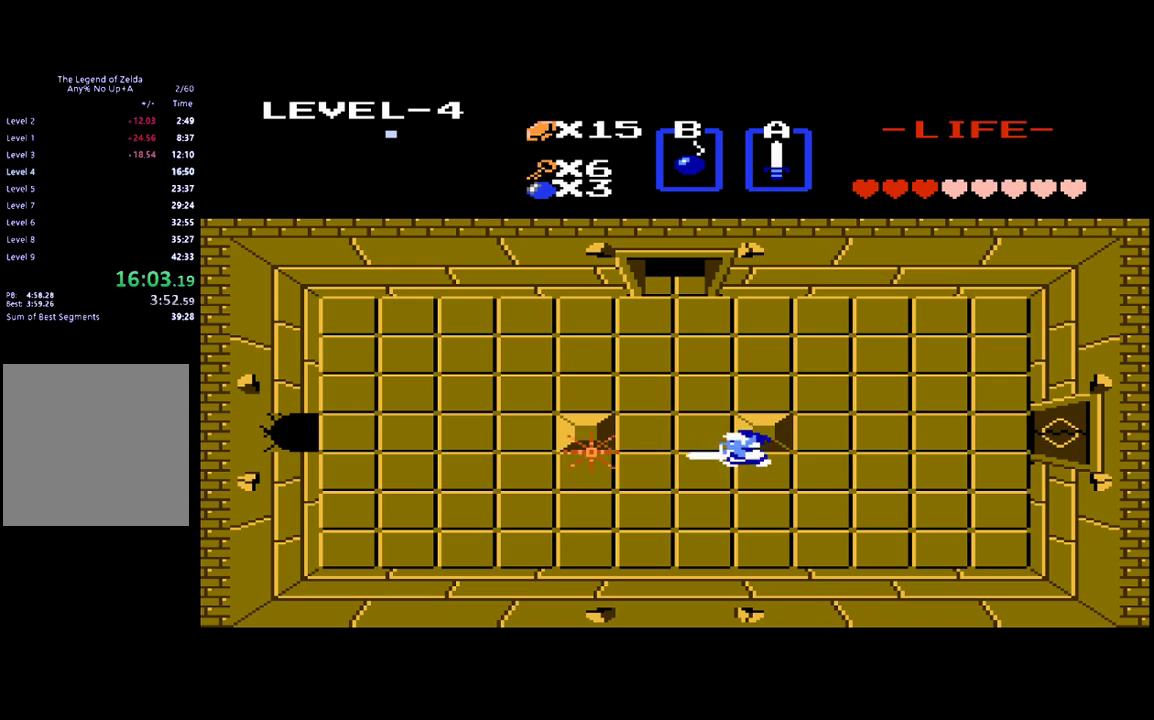
{"buttons": [], "events": [[183, "DPAD_LEFT", "down"], [350, "DPAD_UP", "down"], [367, "DPAD_LEFT", "up"], [483, "DPAD_UP", "up"]]}
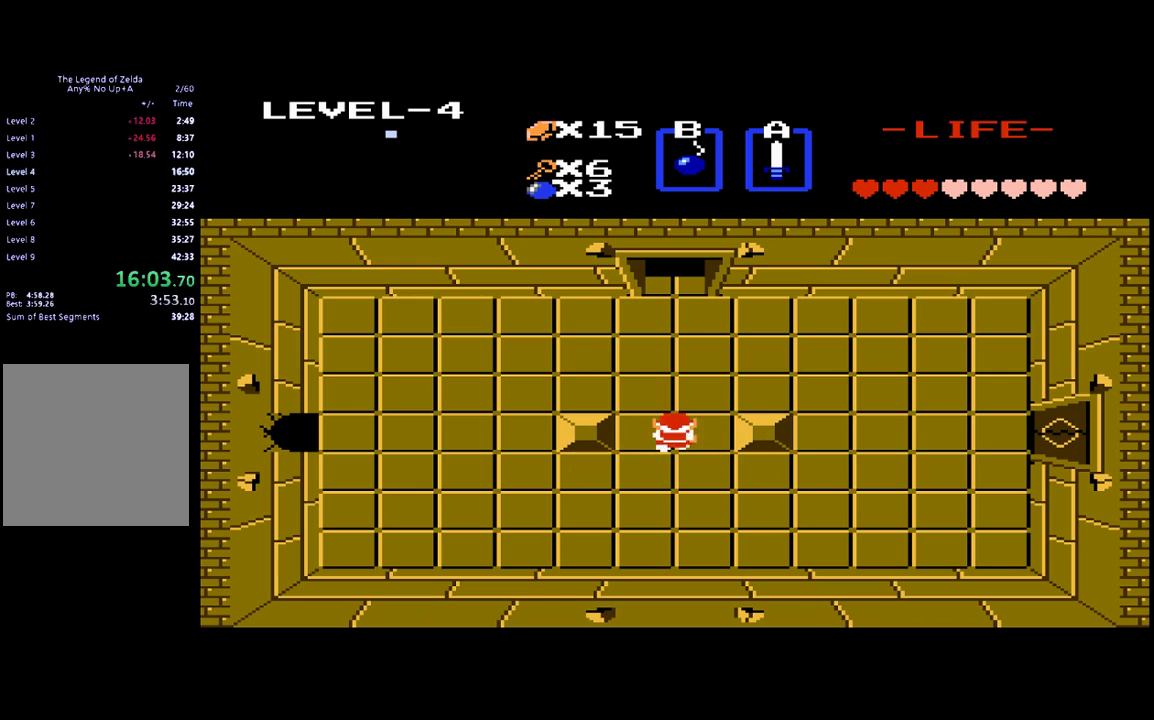
{"buttons": [], "events": [[50, "DPAD_LEFT", "down"], [500, "DPAD_LEFT", "up"]]}
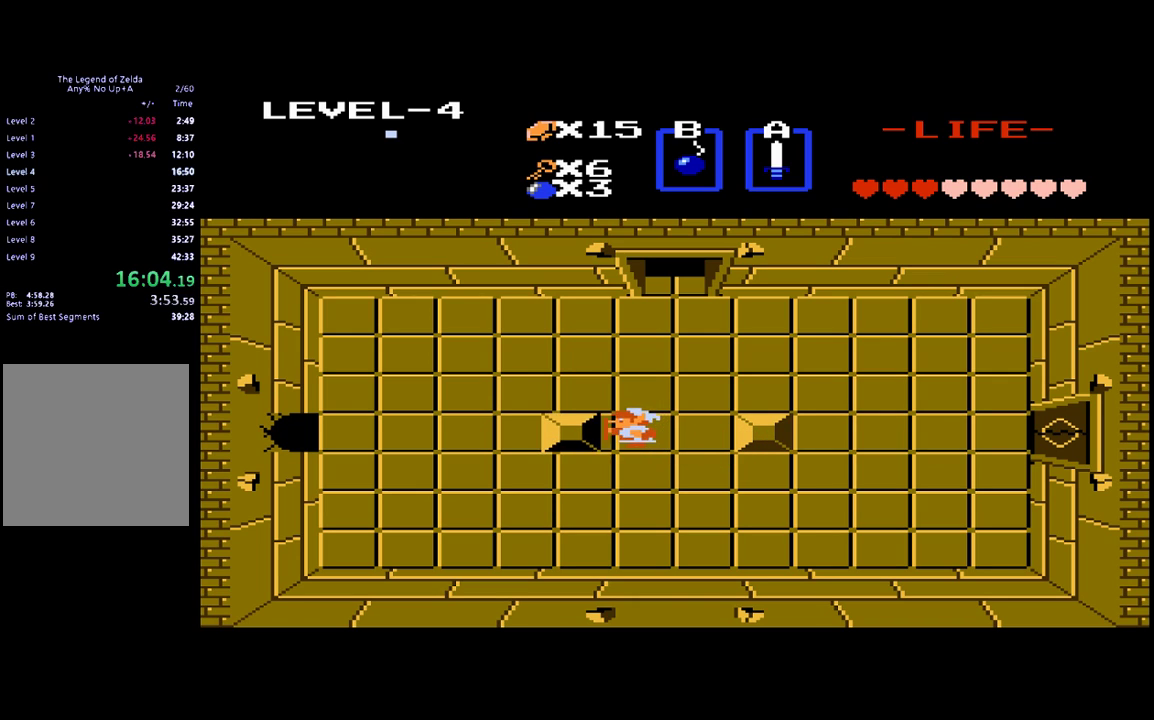
{"buttons": ["DPAD_UP", "DPAD_RIGHT"], "events": [[100, "DPAD_RIGHT", "down"], [317, "DPAD_UP", "down"], [350, "DPAD_RIGHT", "up"], [483, "DPAD_RIGHT", "down"]]}
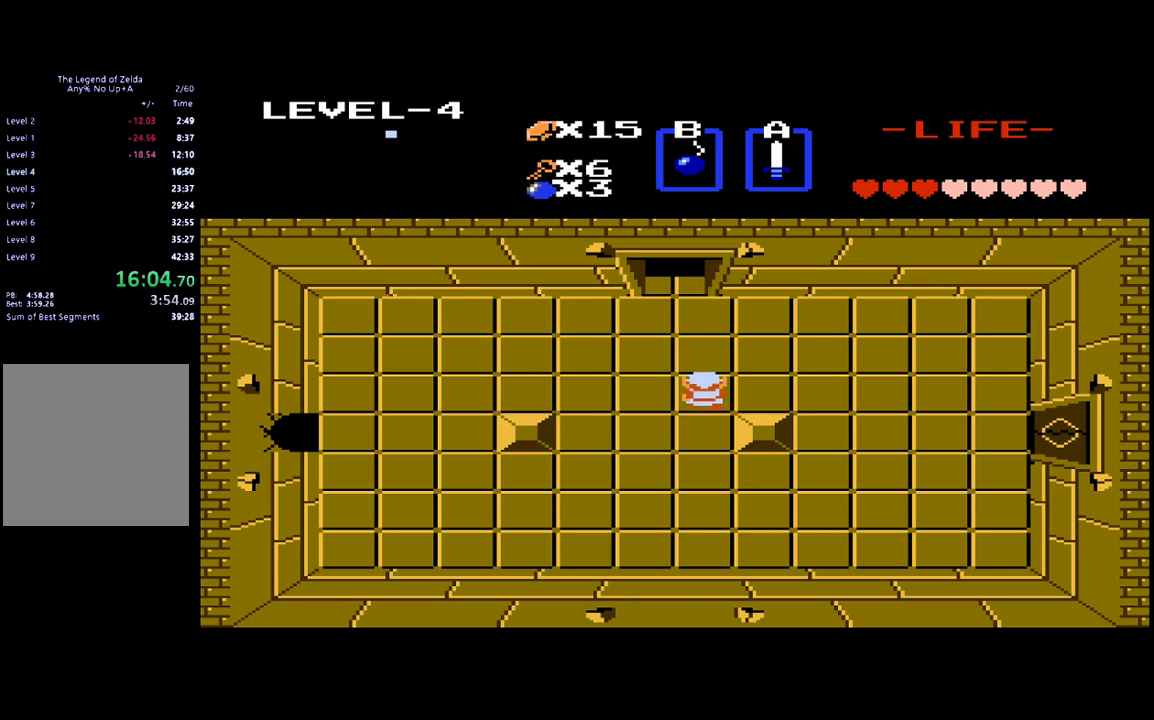
{"buttons": ["DPAD_DOWN"], "events": [[17, "DPAD_UP", "up"], [383, "DPAD_DOWN", "down"], [383, "DPAD_RIGHT", "up"]]}
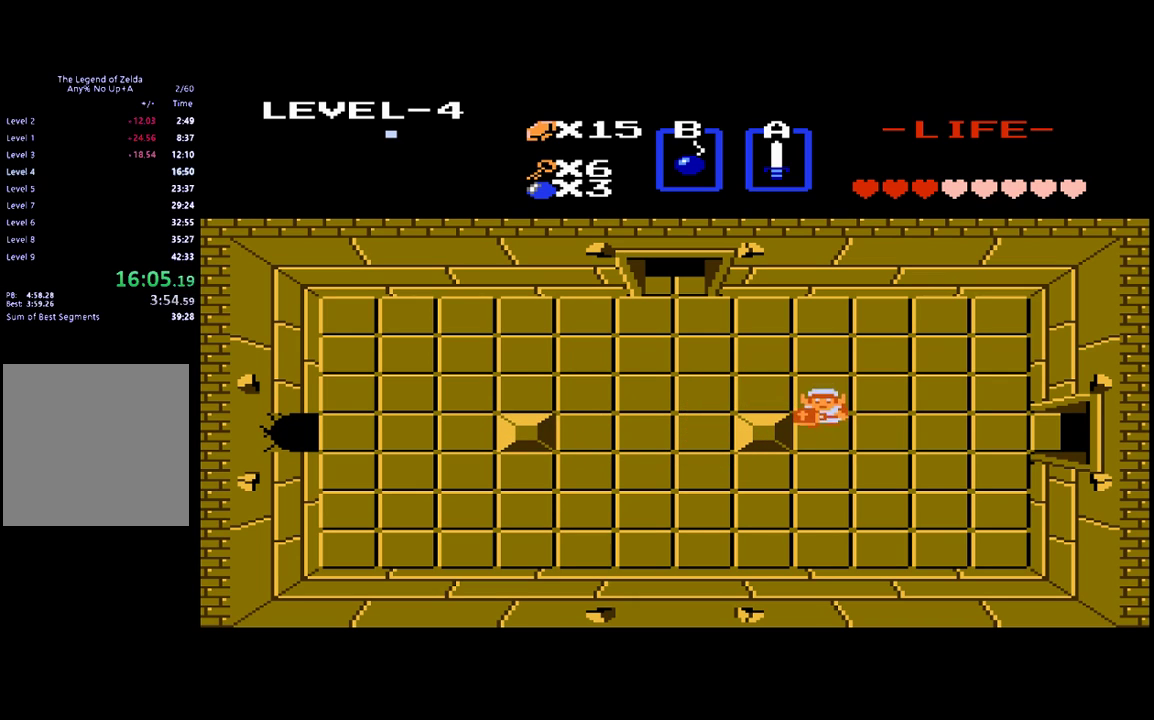
{"buttons": ["DPAD_RIGHT"], "events": [[117, "DPAD_DOWN", "up"], [150, "DPAD_RIGHT", "down"]]}